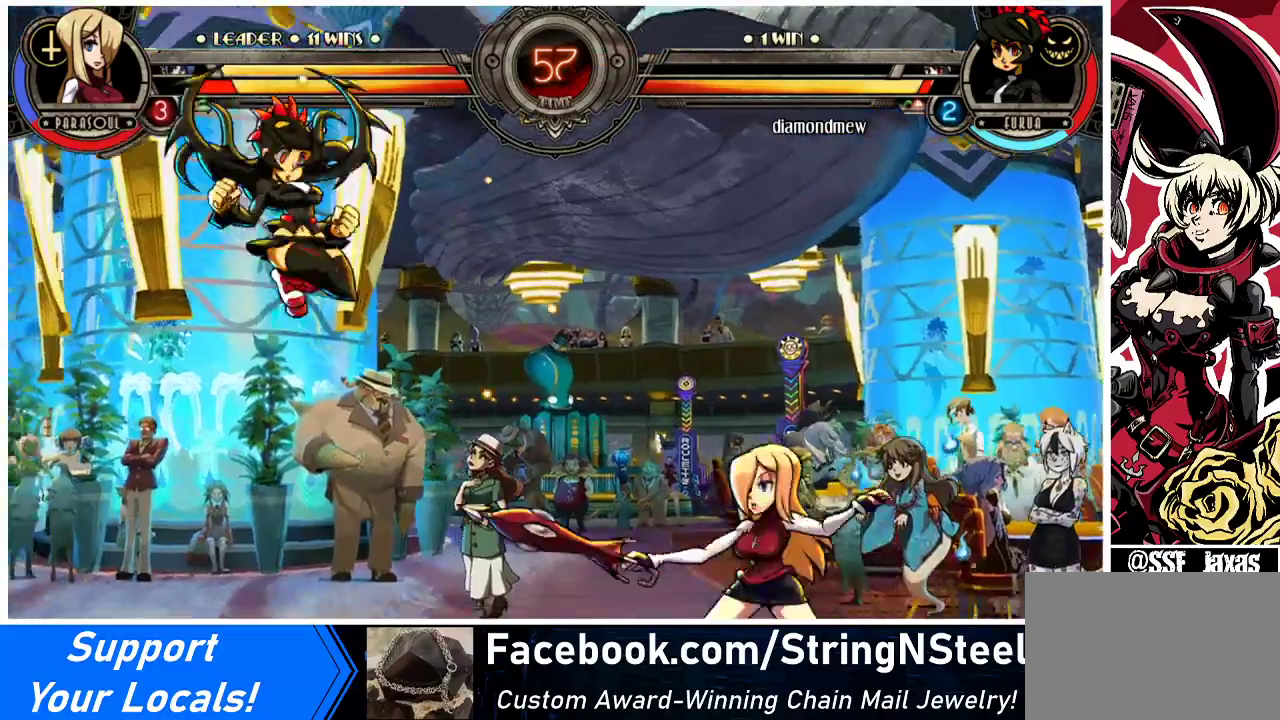
Gameplay with a controller (arcade stick); each line is a JSON object with the inputs held at the frame after it. "events" lists button and stick changes between this image and that frame as [ms after this image, input, new state], when the widget could be followed in between. Not read: L3 R3 other_buttons.
{"buttons": ["DPAD_DOWN"], "events": [[300, "DPAD_DOWN", "down"], [367, "CROSS", "down"], [367, "DPAD_LEFT", "up"], [500, "CROSS", "up"]]}
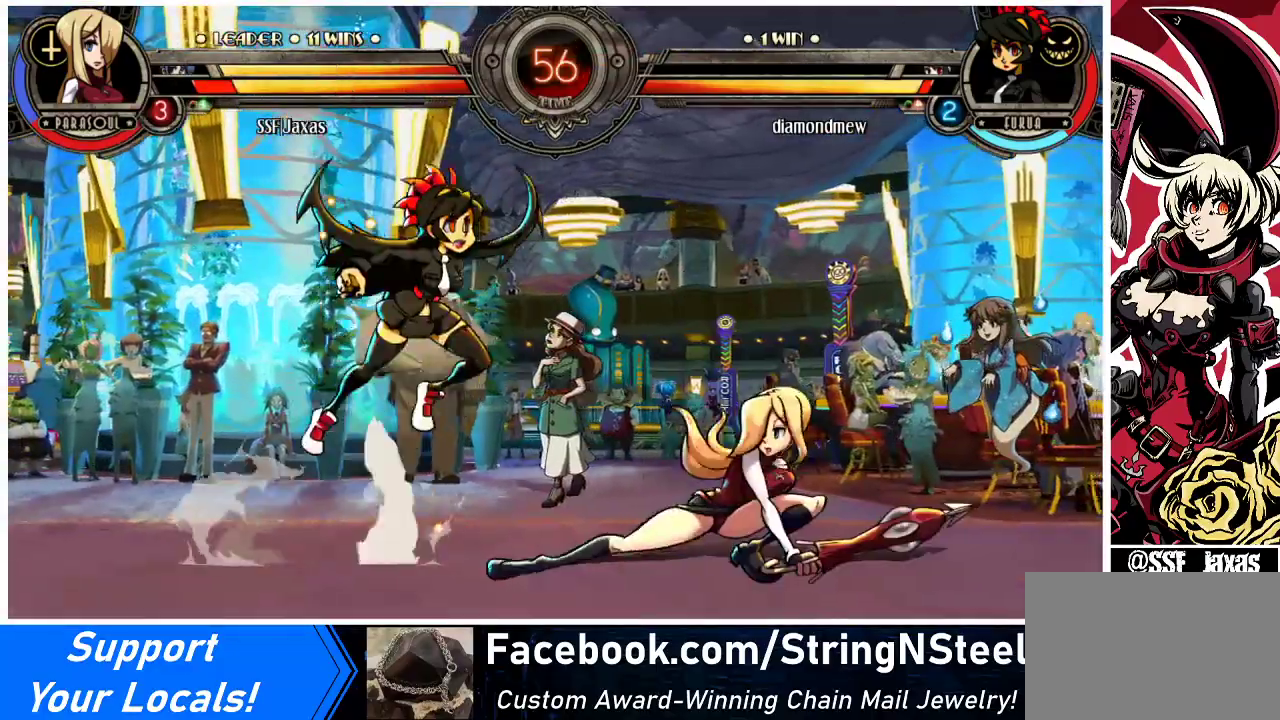
{"buttons": ["DPAD_RIGHT"], "events": [[233, "DPAD_RIGHT", "down"], [267, "DPAD_DOWN", "up"]]}
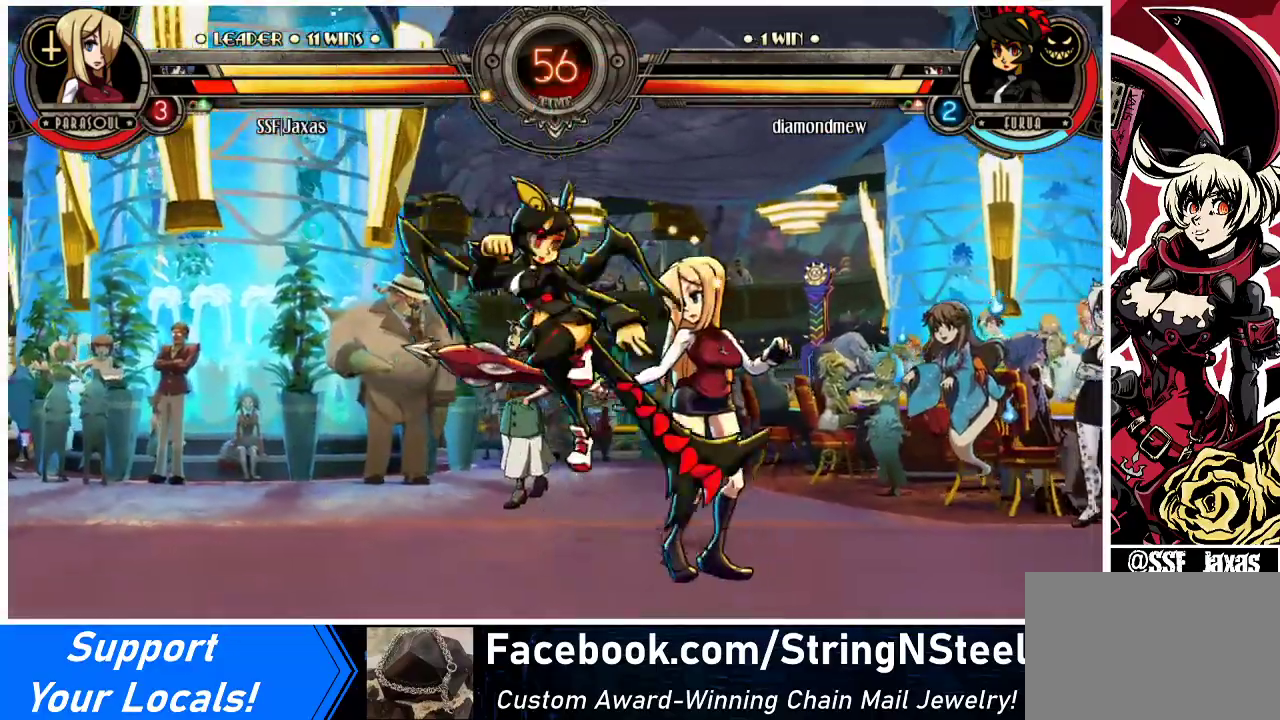
{"buttons": [], "events": [[100, "DPAD_DOWN", "down"], [133, "CROSS", "down"], [167, "DPAD_RIGHT", "up"], [233, "CROSS", "up"], [233, "DPAD_DOWN", "up"], [300, "CIRCLE", "down"], [467, "CIRCLE", "up"]]}
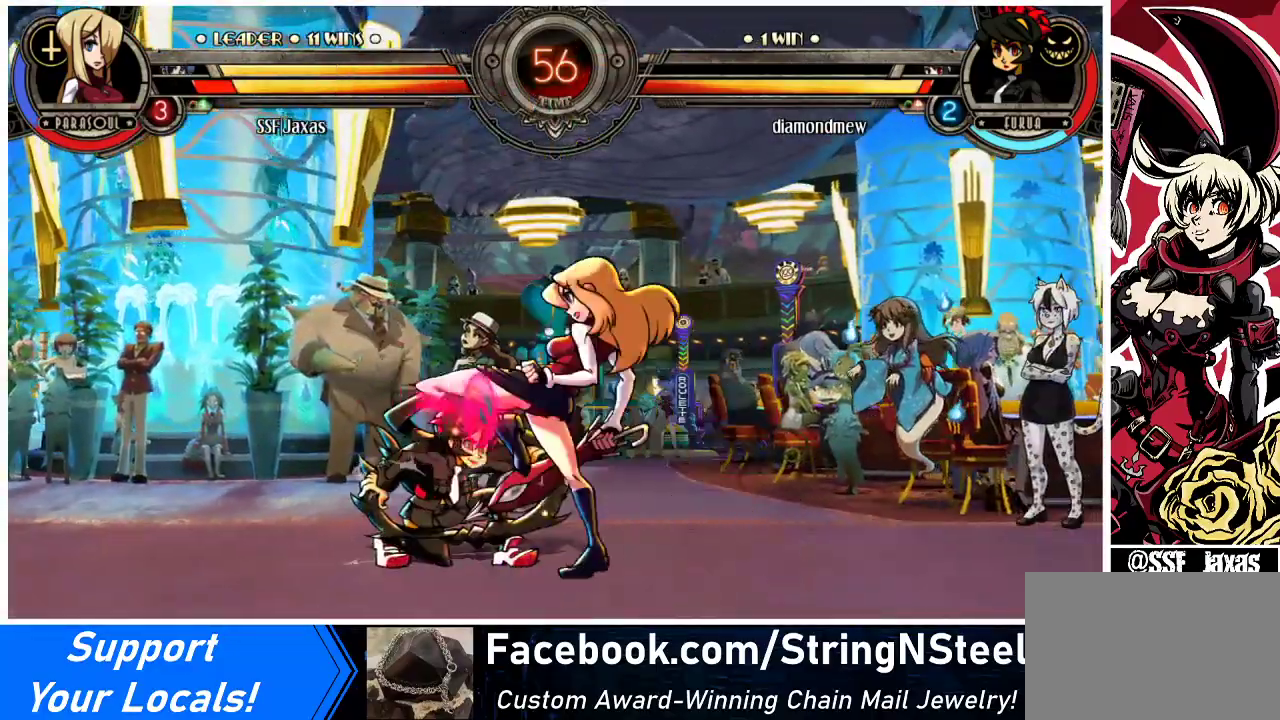
{"buttons": ["DPAD_DOWN", "DPAD_RIGHT"], "events": [[167, "R2", "down"], [333, "R2", "up"], [433, "DPAD_RIGHT", "down"], [467, "DPAD_DOWN", "down"]]}
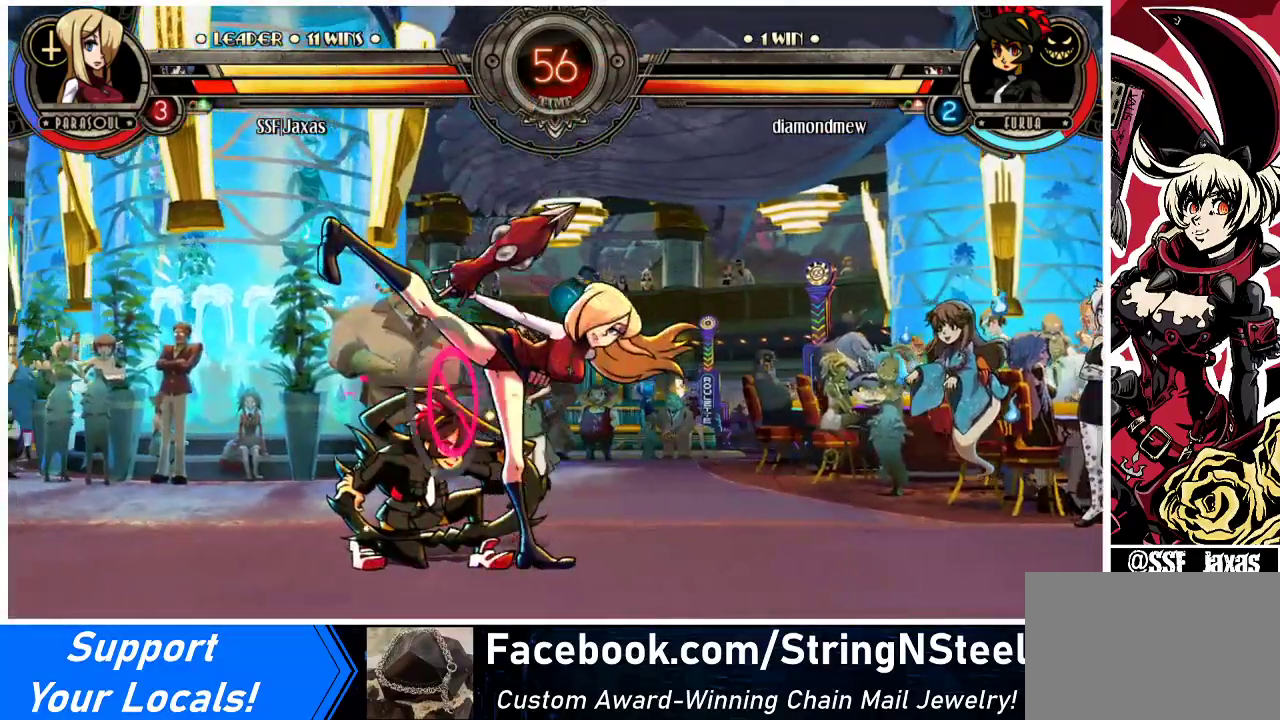
{"buttons": ["DPAD_DOWN", "DPAD_RIGHT"], "events": []}
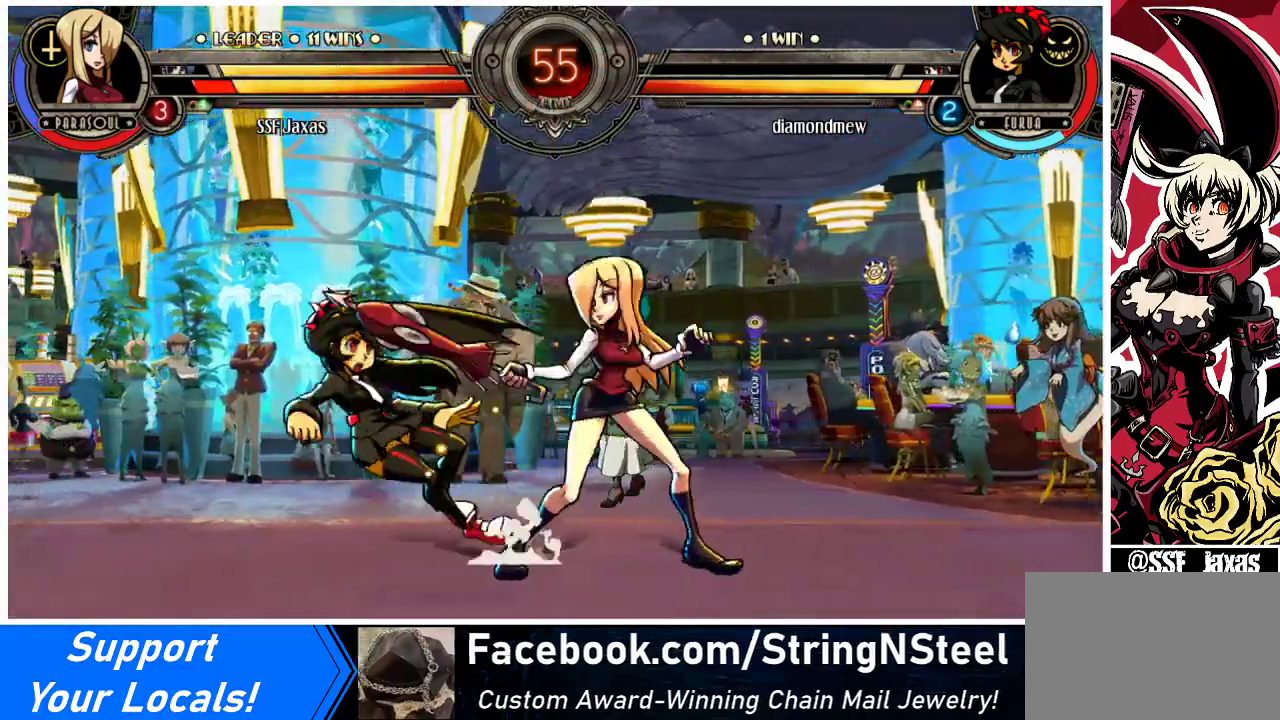
{"buttons": [], "events": [[67, "CROSS", "down"], [233, "CROSS", "up"], [267, "DPAD_DOWN", "up"], [267, "DPAD_RIGHT", "up"], [300, "CIRCLE", "down"], [433, "CIRCLE", "up"]]}
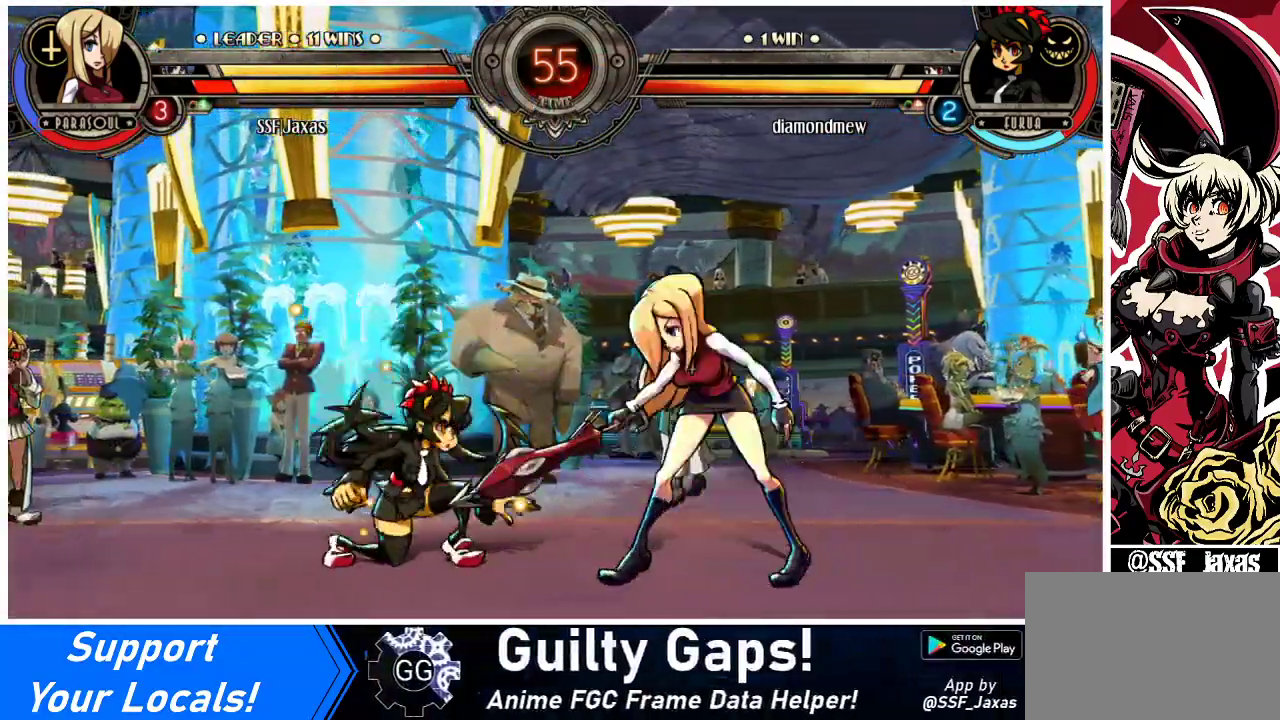
{"buttons": ["R1"], "events": [[67, "R1", "down"], [233, "R1", "up"], [467, "R1", "down"]]}
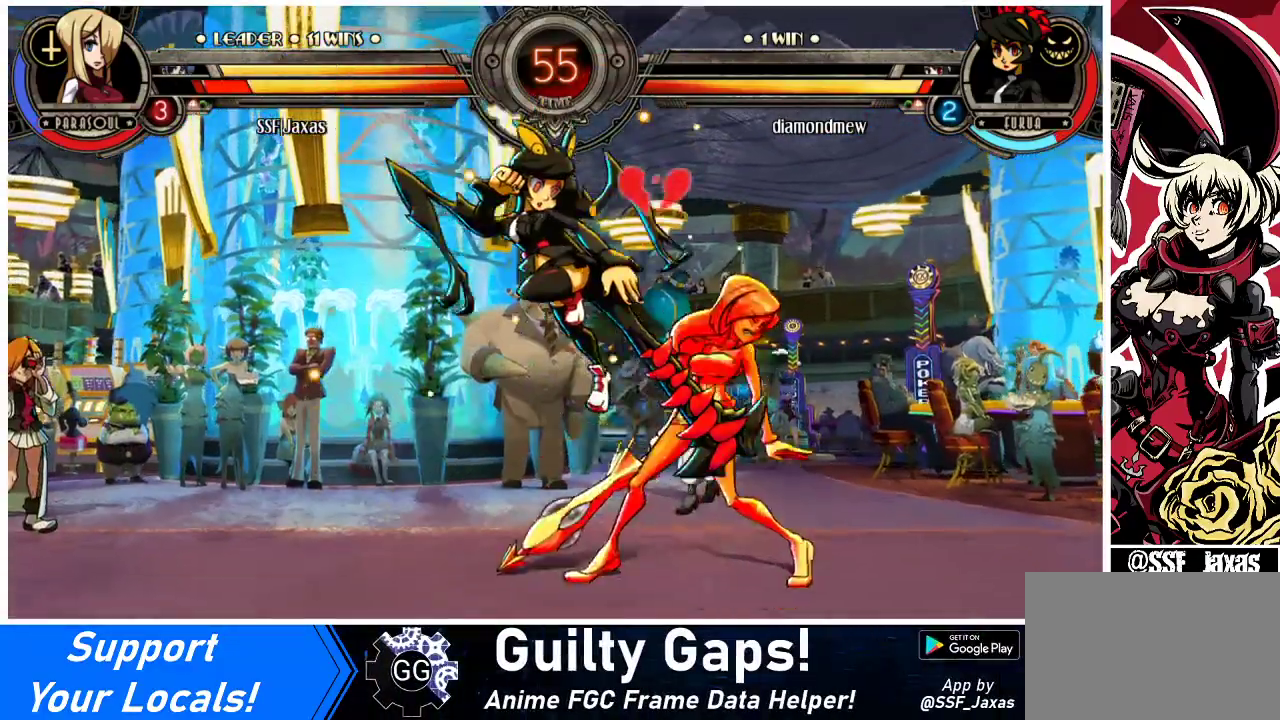
{"buttons": ["DPAD_DOWN", "DPAD_RIGHT"], "events": [[133, "R1", "up"], [267, "DPAD_DOWN", "down"], [267, "DPAD_RIGHT", "down"]]}
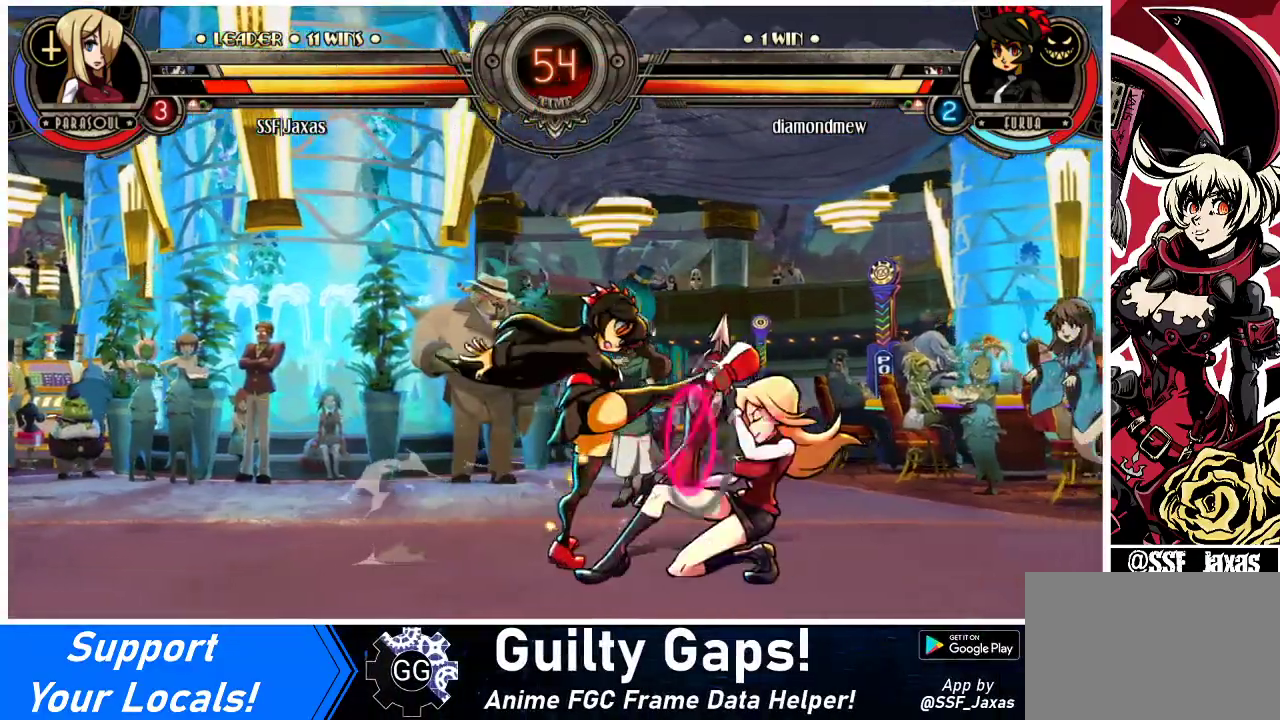
{"buttons": ["DPAD_DOWN", "DPAD_RIGHT"], "events": []}
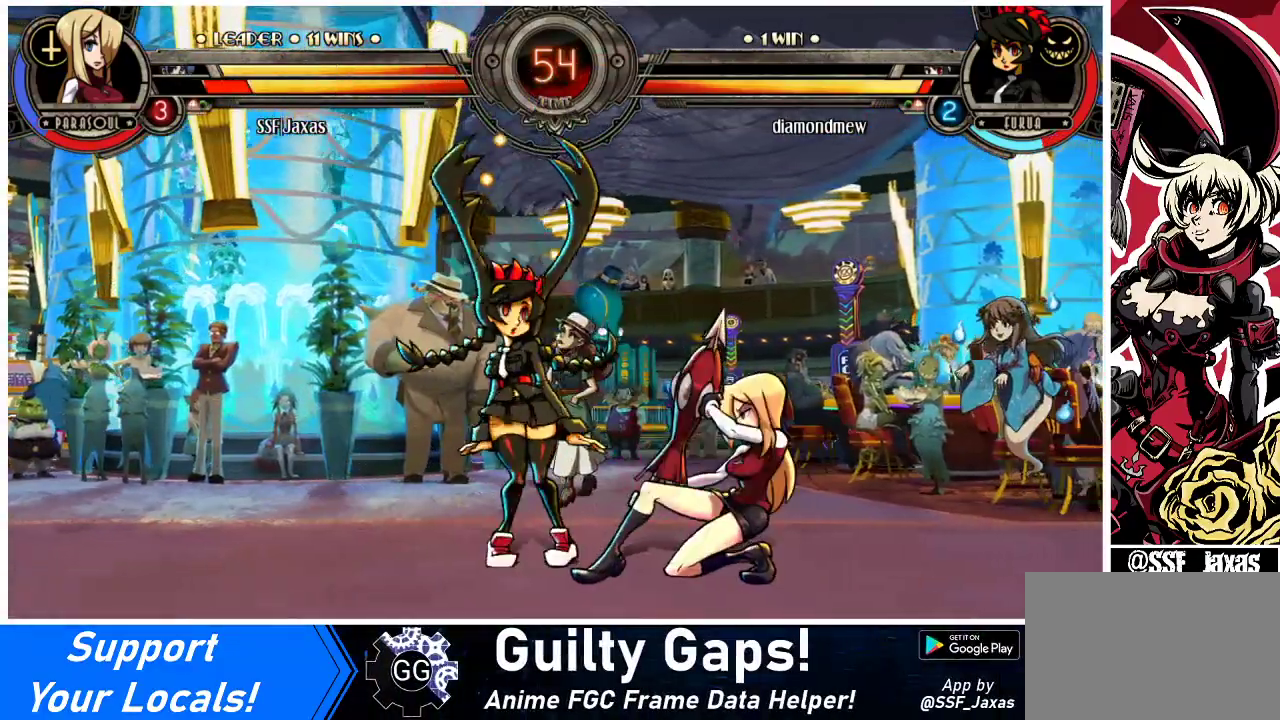
{"buttons": [], "events": [[100, "DPAD_DOWN", "up"], [167, "CROSS", "down"], [200, "DPAD_RIGHT", "up"], [300, "CROSS", "up"], [367, "CIRCLE", "down"], [500, "CIRCLE", "up"]]}
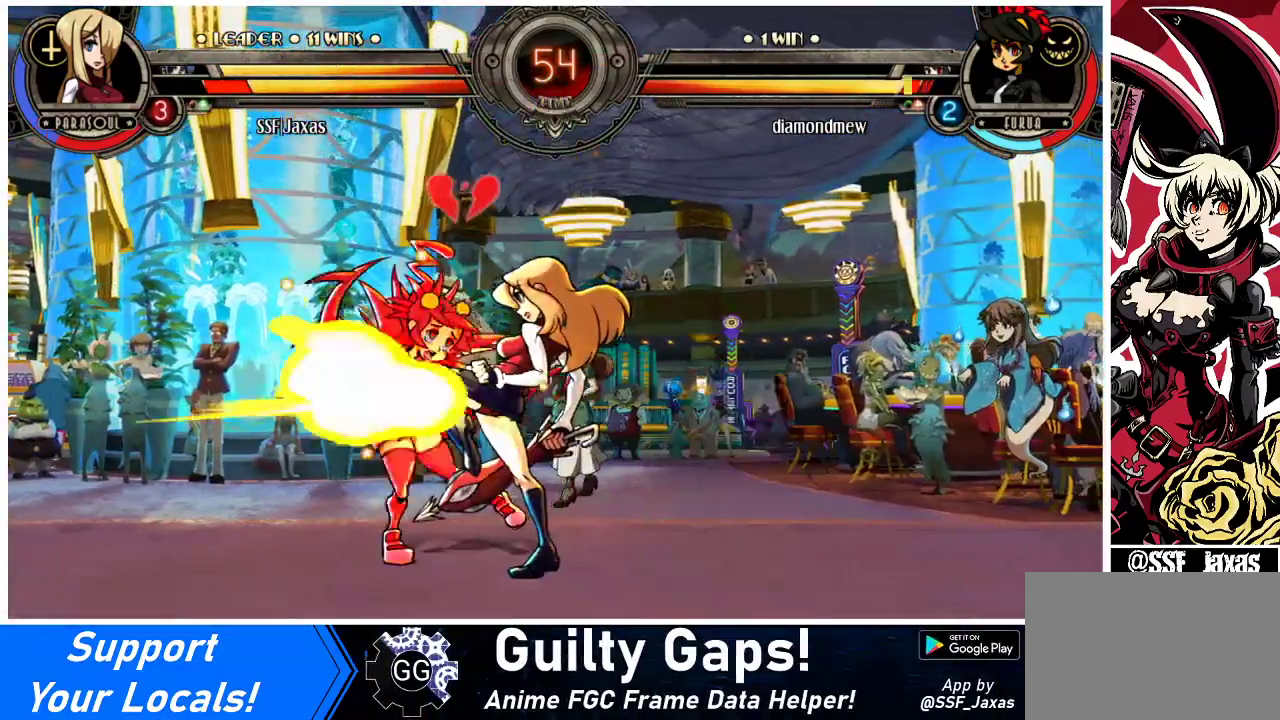
{"buttons": [], "events": [[167, "R1", "down"], [367, "R1", "up"]]}
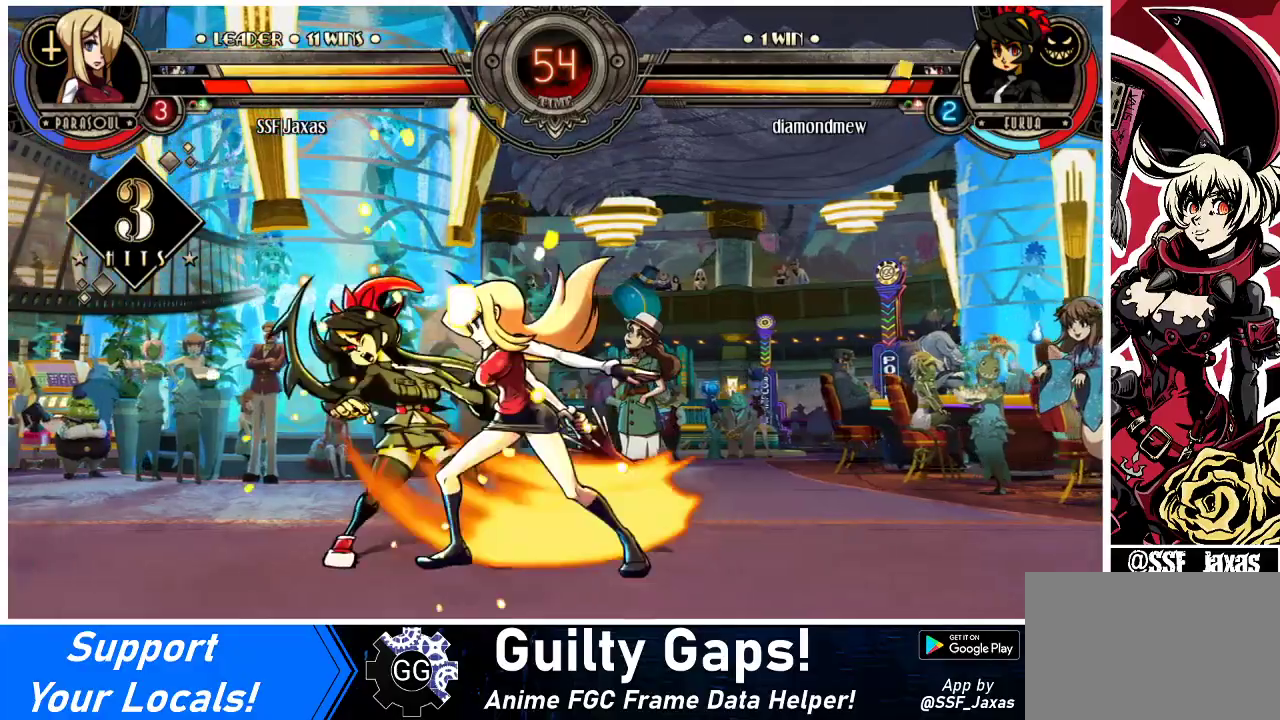
{"buttons": ["DPAD_DOWN", "DPAD_RIGHT"], "events": [[33, "R1", "down"], [200, "R1", "up"], [333, "DPAD_RIGHT", "down"], [433, "DPAD_DOWN", "down"]]}
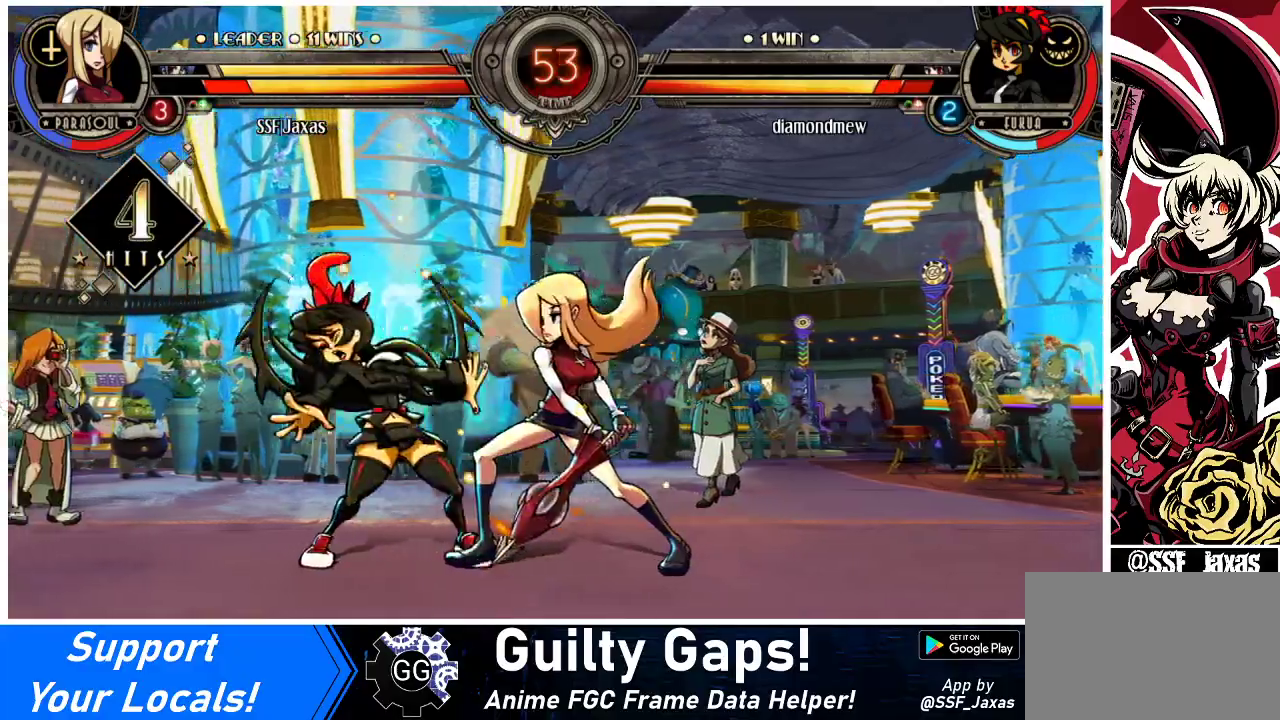
{"buttons": ["CROSS", "DPAD_DOWN", "DPAD_RIGHT"], "events": [[67, "R1", "down"], [200, "R1", "up"], [367, "CROSS", "down"]]}
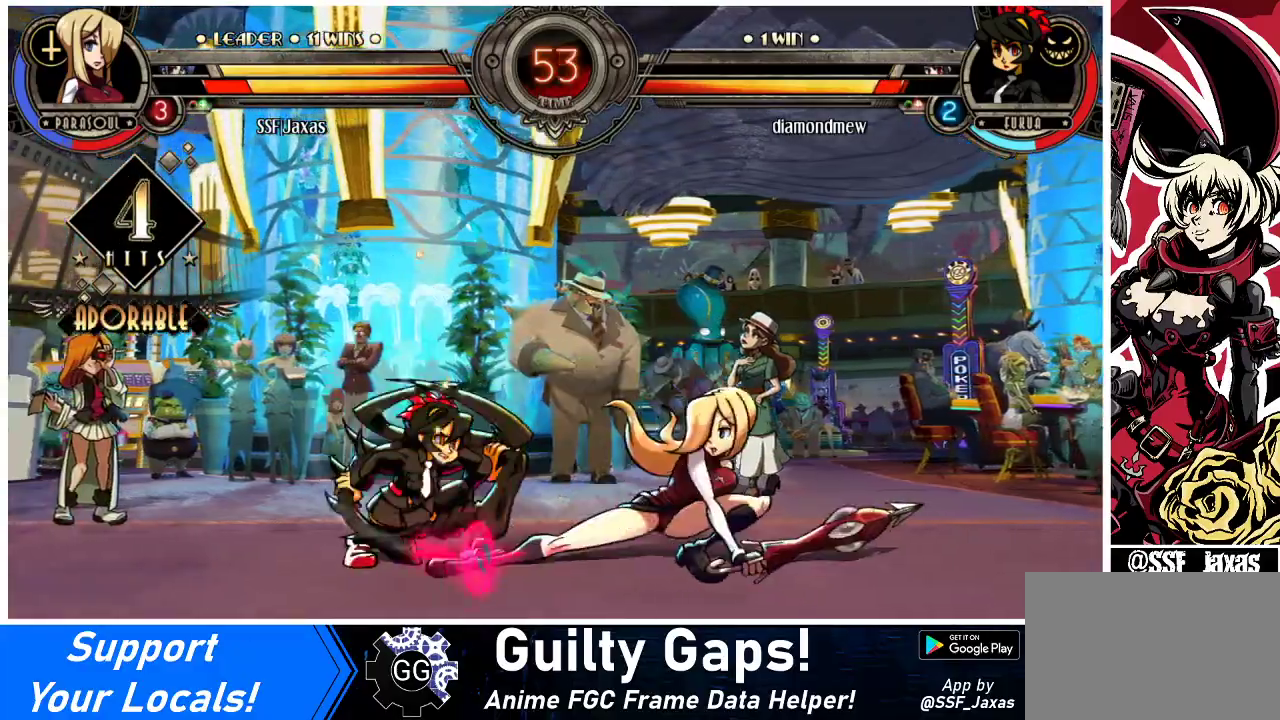
{"buttons": [], "events": [[33, "CROSS", "up"], [33, "DPAD_DOWN", "up"], [67, "CIRCLE", "down"], [67, "DPAD_RIGHT", "up"], [233, "CIRCLE", "up"]]}
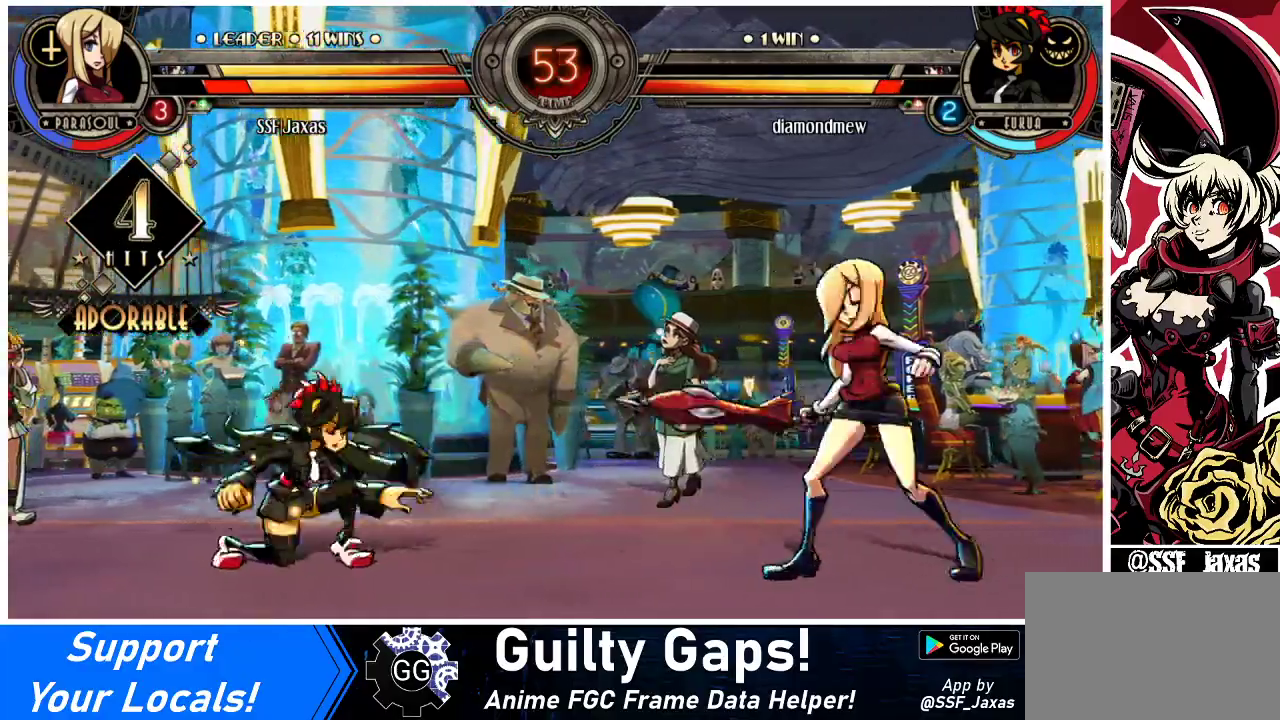
{"buttons": ["DPAD_RIGHT"], "events": [[133, "DPAD_RIGHT", "down"]]}
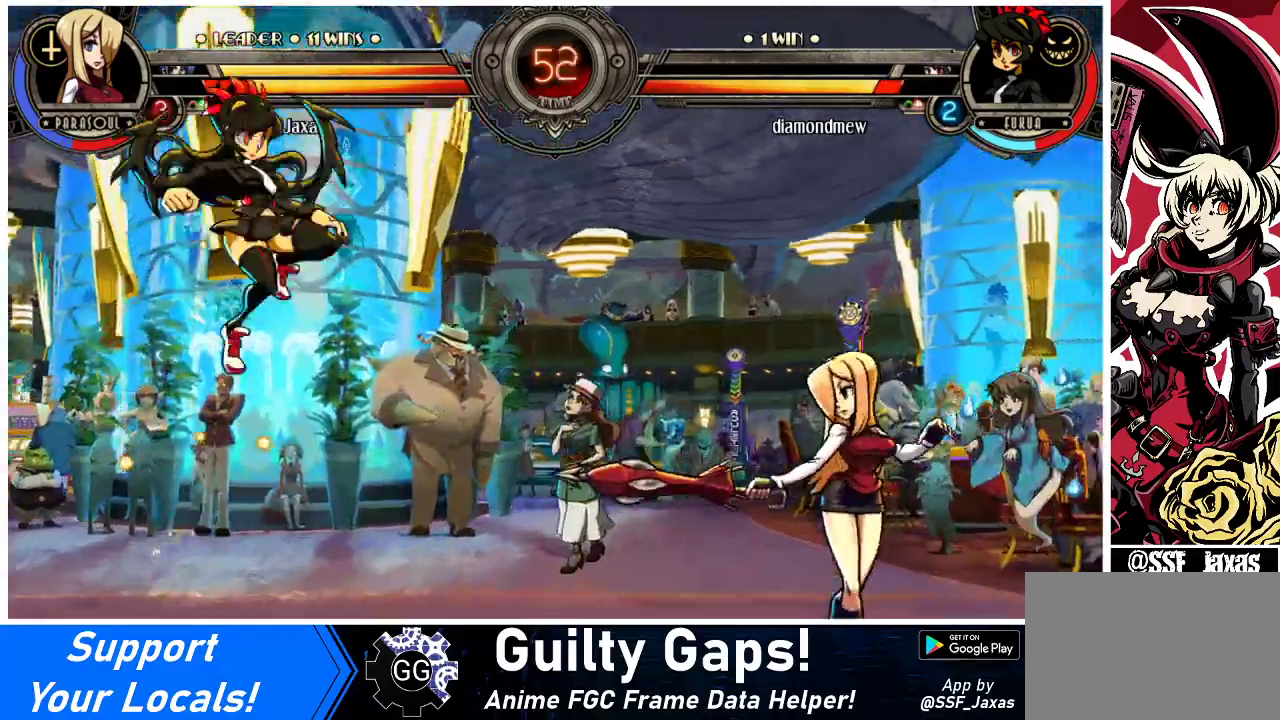
{"buttons": ["DPAD_RIGHT"], "events": [[133, "DPAD_LEFT", "down"], [133, "DPAD_RIGHT", "up"], [167, "R1", "down"], [233, "R1", "up"], [267, "DPAD_LEFT", "up"], [300, "DPAD_RIGHT", "down"]]}
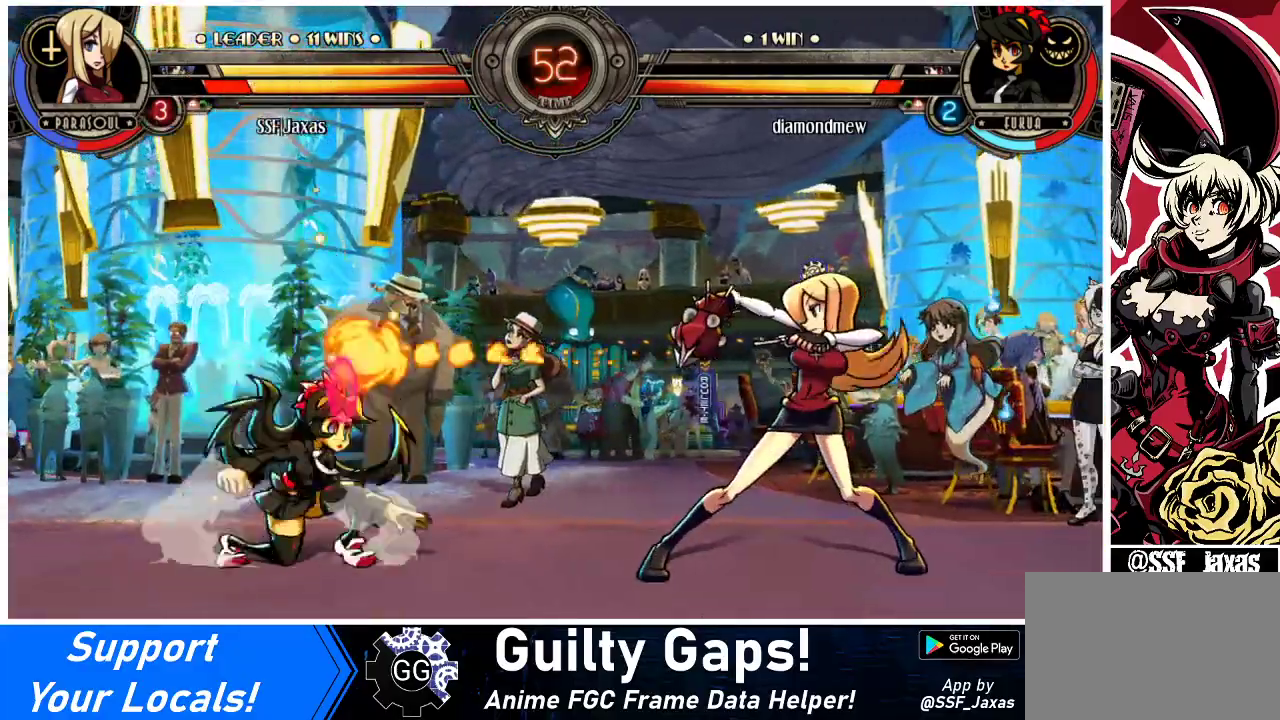
{"buttons": ["DPAD_LEFT"], "events": [[100, "DPAD_RIGHT", "up"], [333, "DPAD_LEFT", "down"], [400, "DPAD_LEFT", "up"], [467, "DPAD_LEFT", "down"]]}
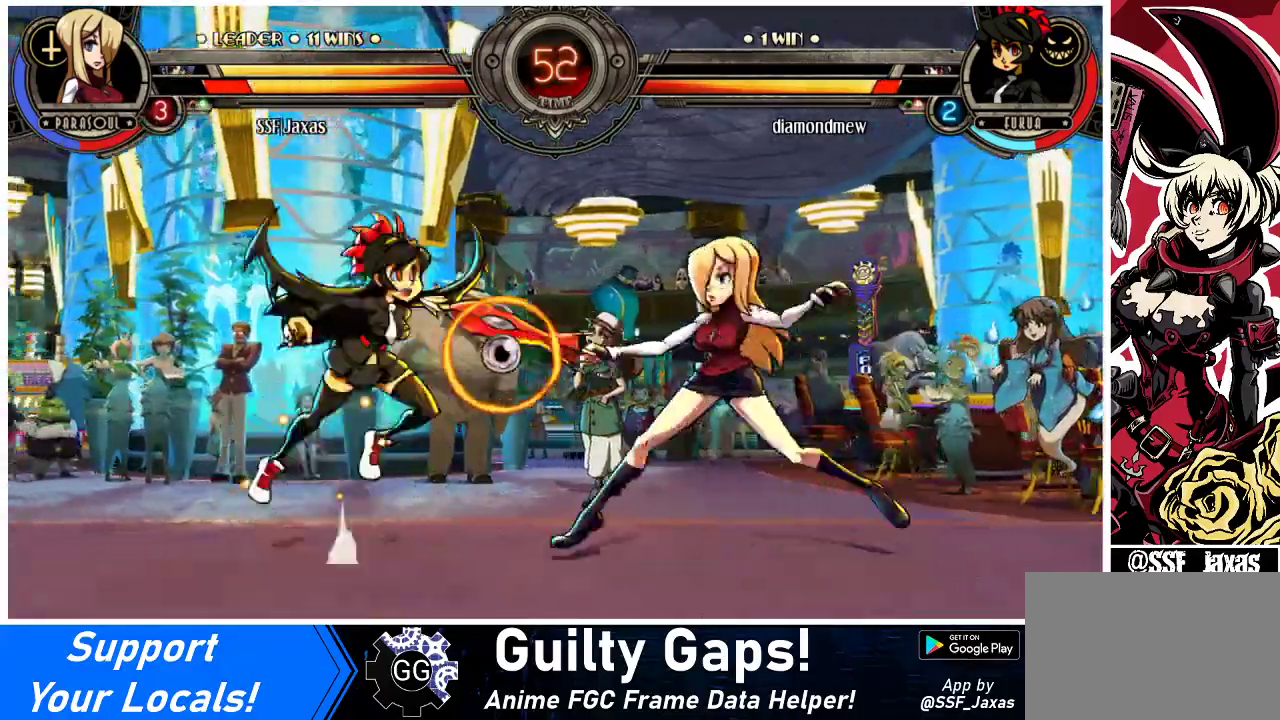
{"buttons": ["DPAD_RIGHT"], "events": [[100, "DPAD_UP", "down"], [200, "DPAD_LEFT", "up"], [200, "DPAD_RIGHT", "down"], [233, "DPAD_UP", "up"], [267, "CROSS", "down"], [267, "SQUARE", "down"], [333, "SQUARE", "up"], [367, "CROSS", "up"]]}
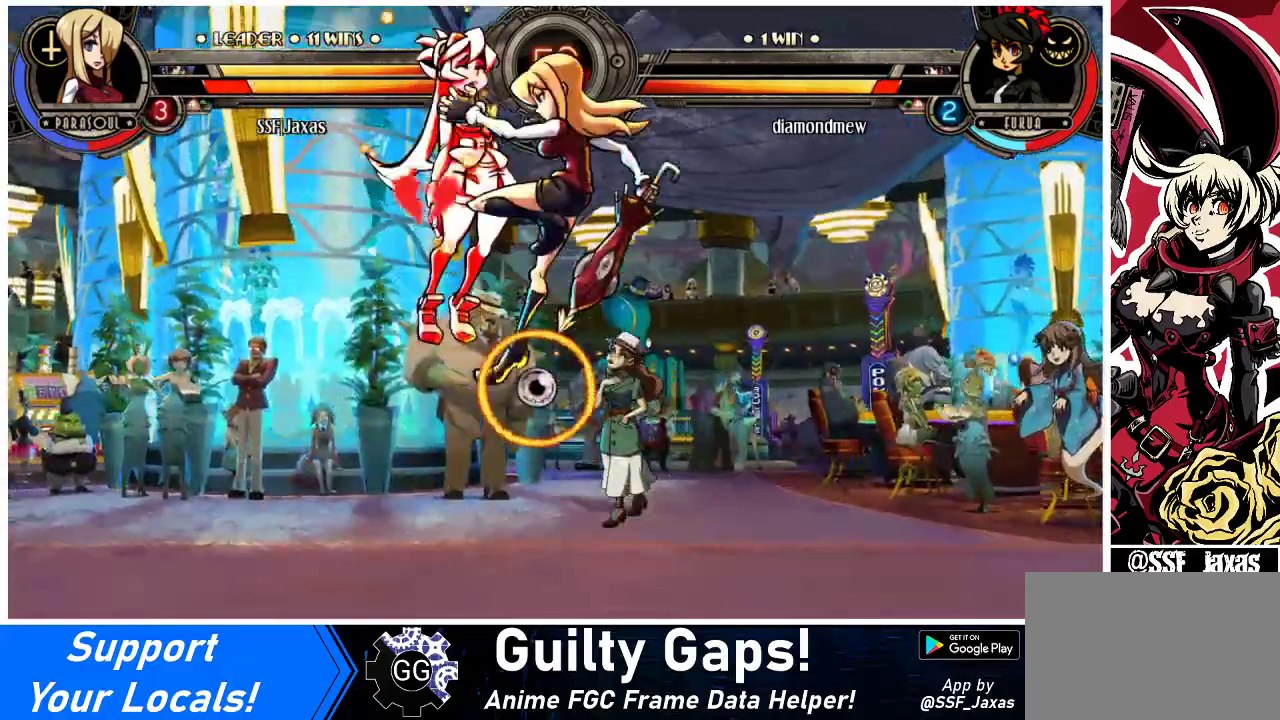
{"buttons": [], "events": [[267, "DPAD_RIGHT", "up"]]}
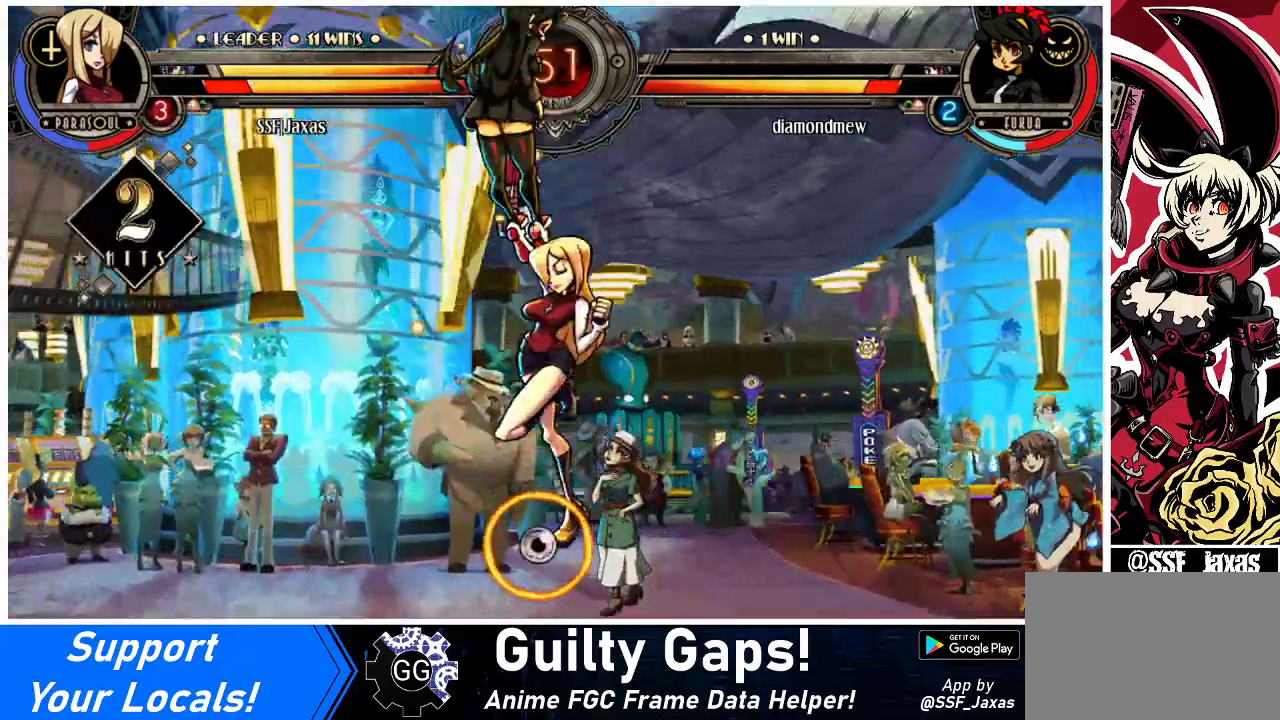
{"buttons": [], "events": []}
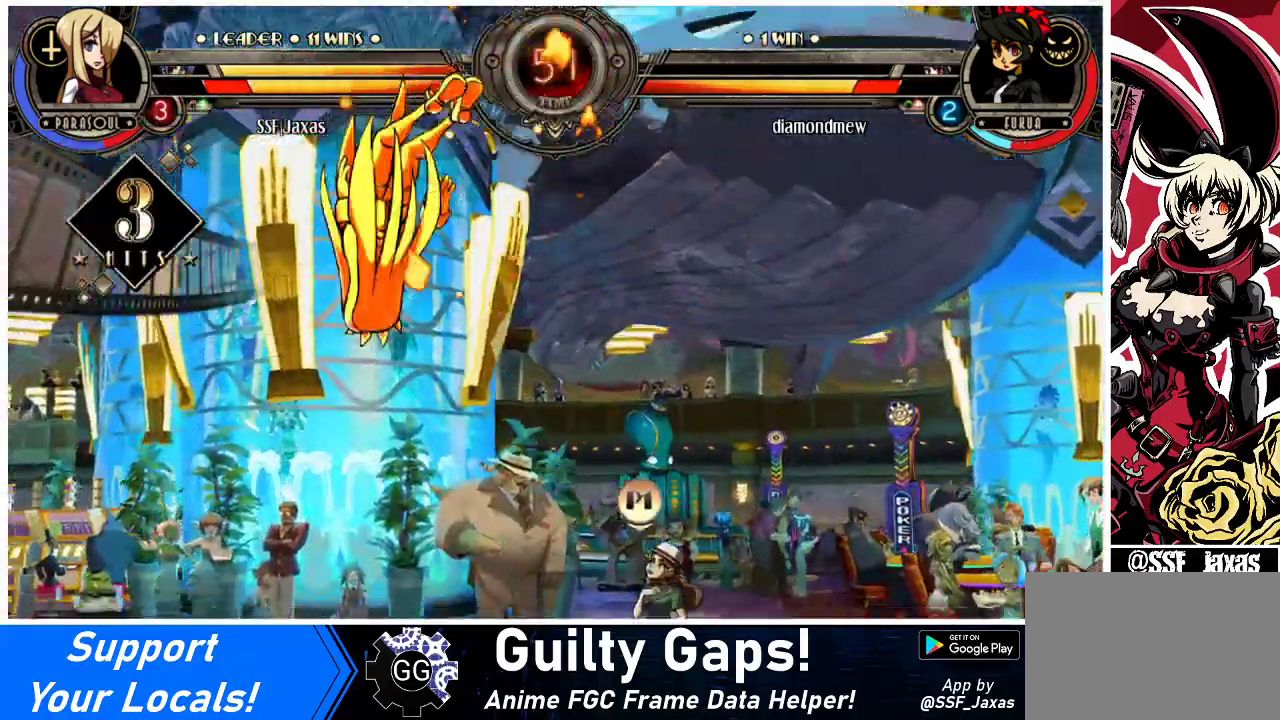
{"buttons": ["CROSS", "DPAD_DOWN"], "events": [[233, "DPAD_LEFT", "down"], [300, "DPAD_LEFT", "up"], [333, "DPAD_LEFT", "down"], [467, "DPAD_DOWN", "down"], [500, "CROSS", "down"], [500, "DPAD_LEFT", "up"]]}
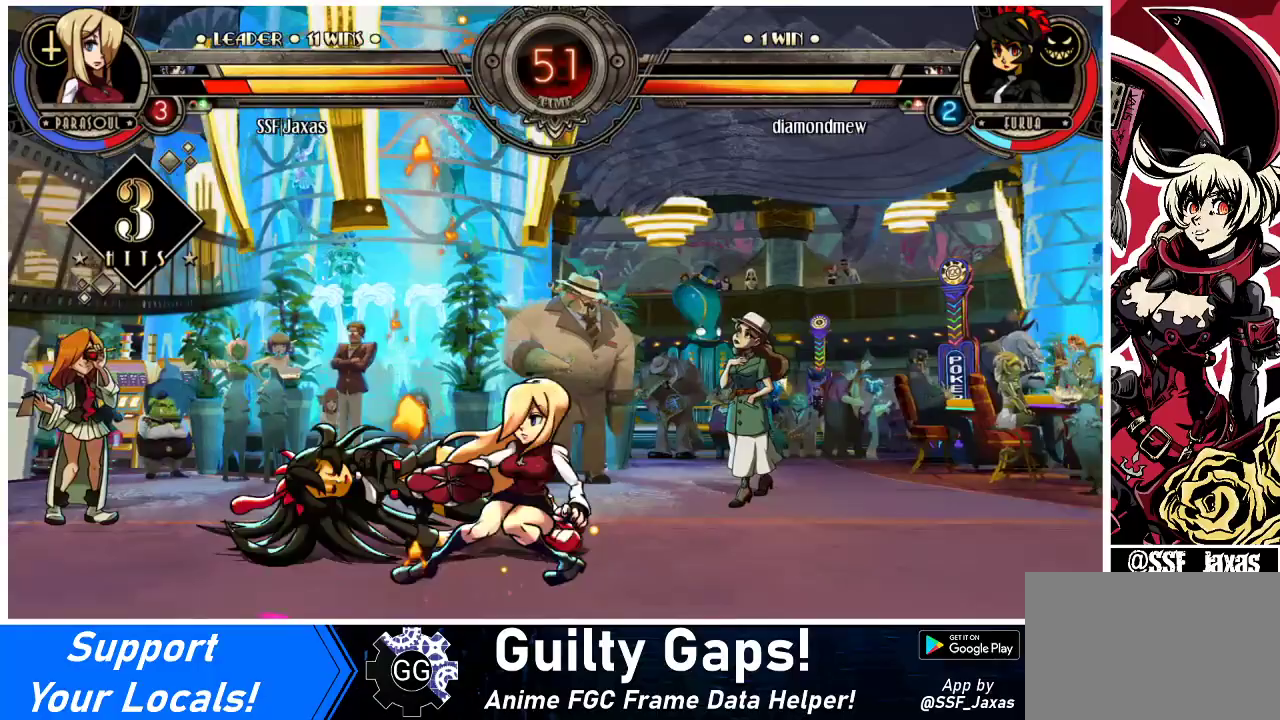
{"buttons": ["DPAD_DOWN"], "events": [[133, "CROSS", "up"], [233, "CIRCLE", "down"], [367, "CIRCLE", "up"]]}
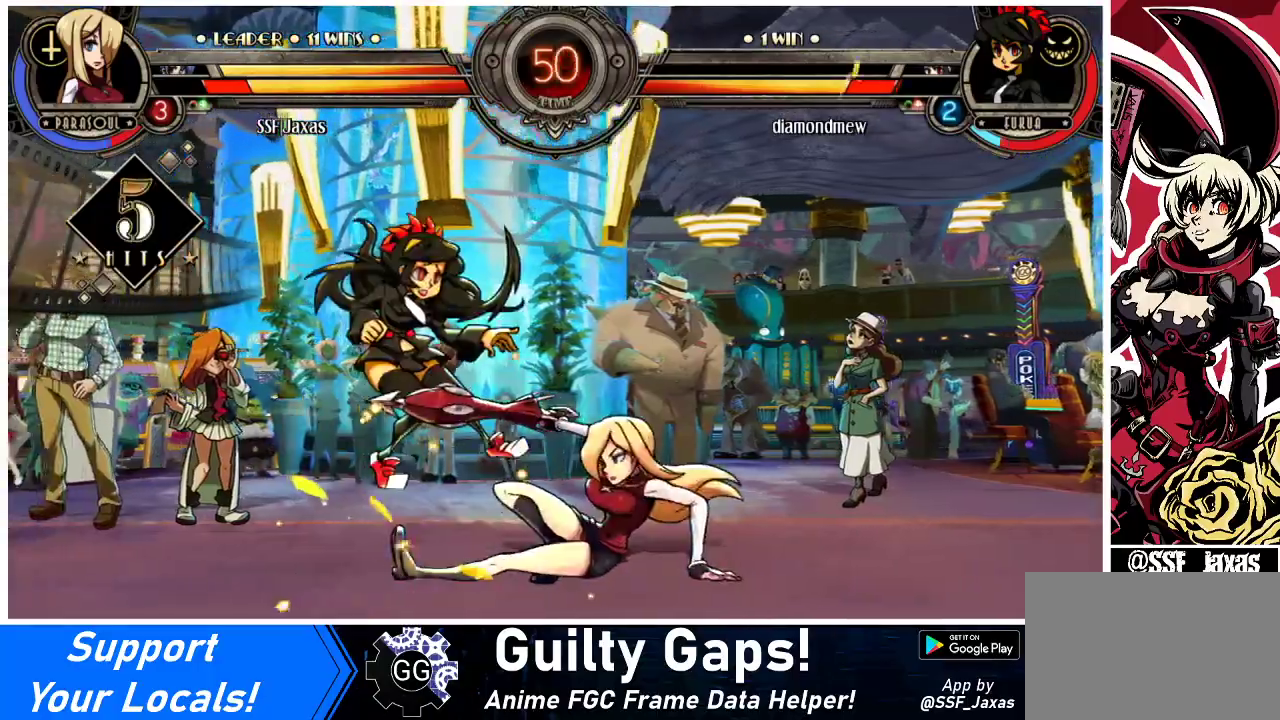
{"buttons": ["DPAD_UP", "DPAD_LEFT"], "events": [[33, "R1", "down"], [200, "R1", "up"], [267, "DPAD_DOWN", "up"], [300, "DPAD_LEFT", "down"], [367, "DPAD_UP", "down"]]}
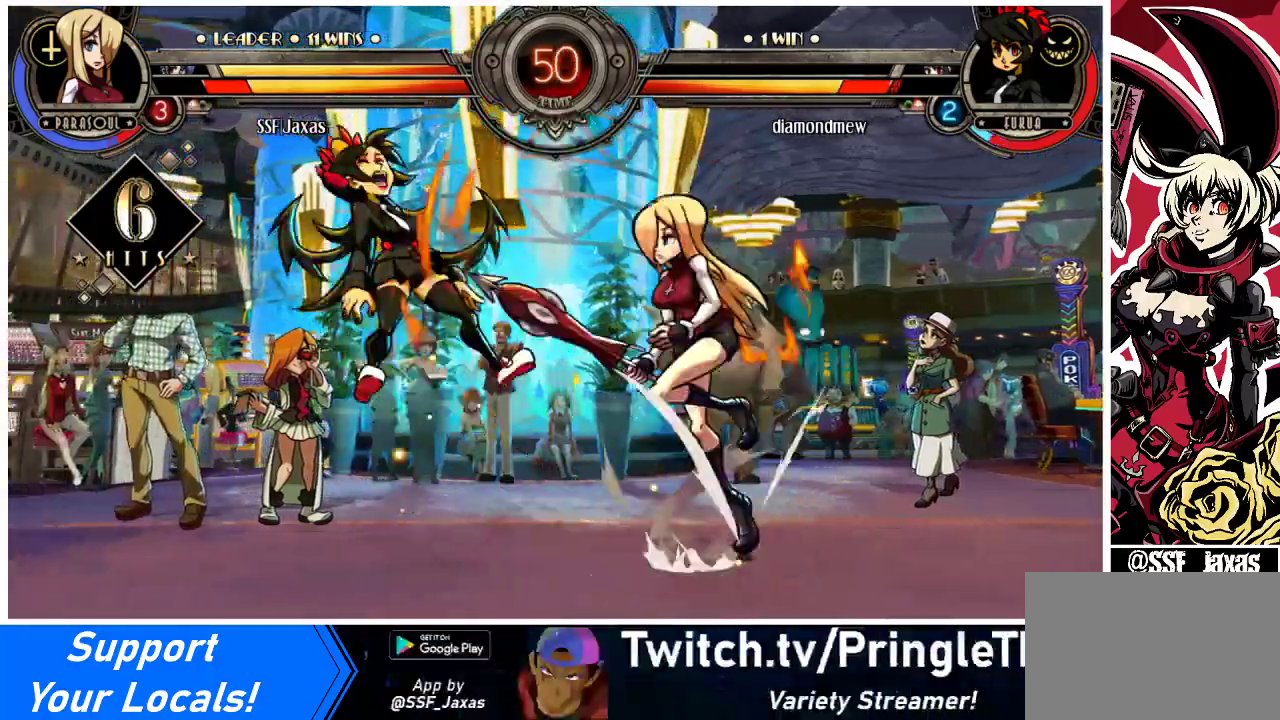
{"buttons": [], "events": [[67, "DPAD_UP", "up"], [100, "SQUARE", "down"], [133, "DPAD_LEFT", "up"], [200, "SQUARE", "up"], [300, "TRIANGLE", "down"], [433, "TRIANGLE", "up"]]}
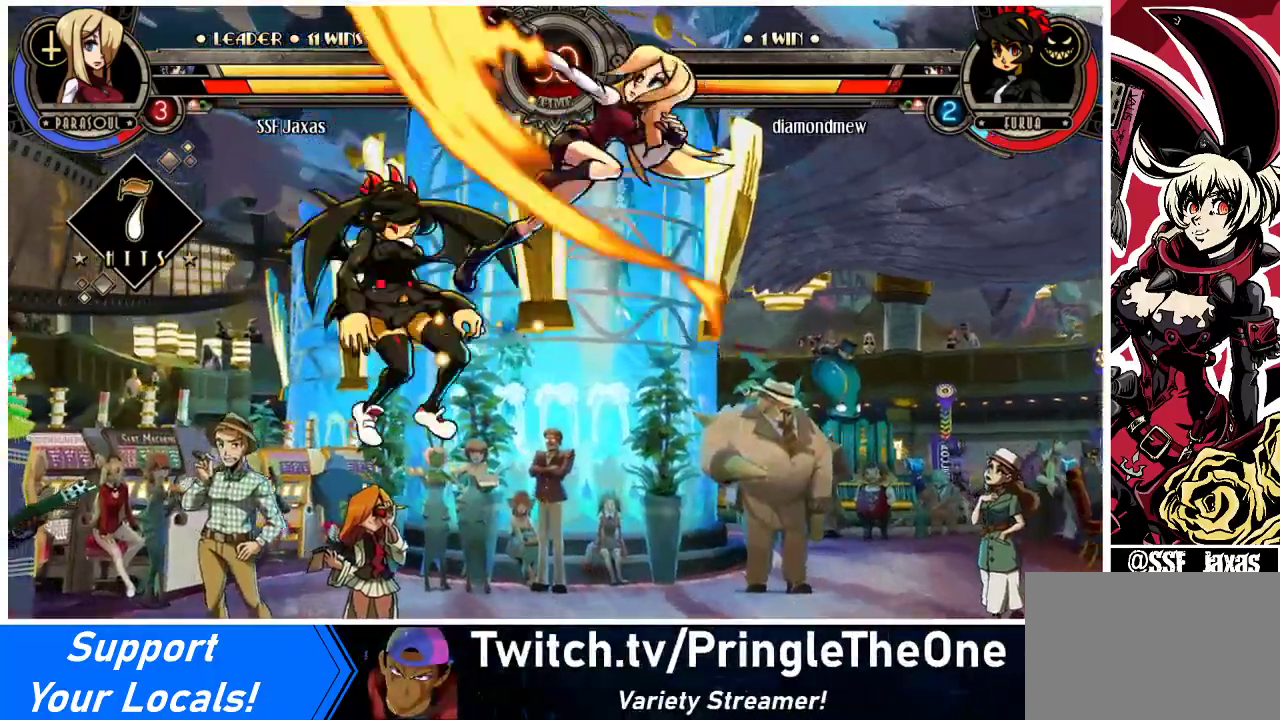
{"buttons": ["DPAD_DOWN"], "events": [[233, "R2", "down"], [367, "R2", "up"], [500, "DPAD_DOWN", "down"]]}
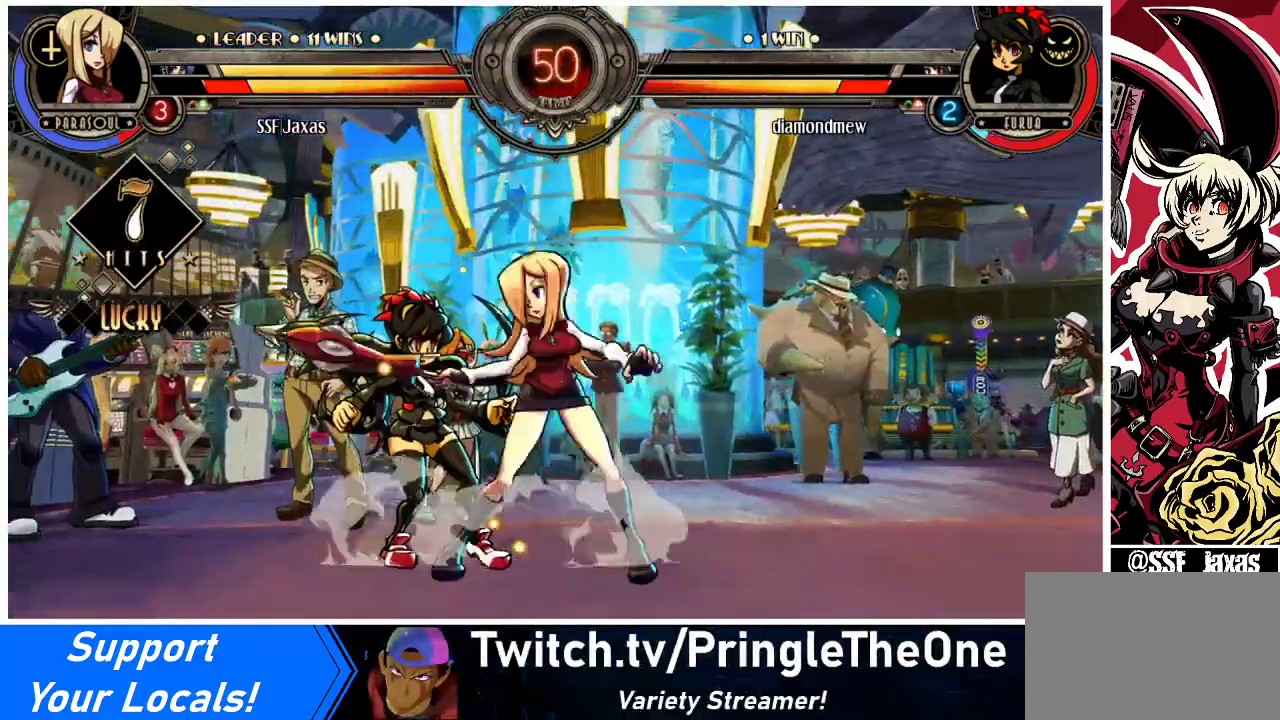
{"buttons": [], "events": [[33, "CROSS", "down"], [167, "CROSS", "up"], [167, "DPAD_DOWN", "up"], [300, "CIRCLE", "down"], [400, "CIRCLE", "up"]]}
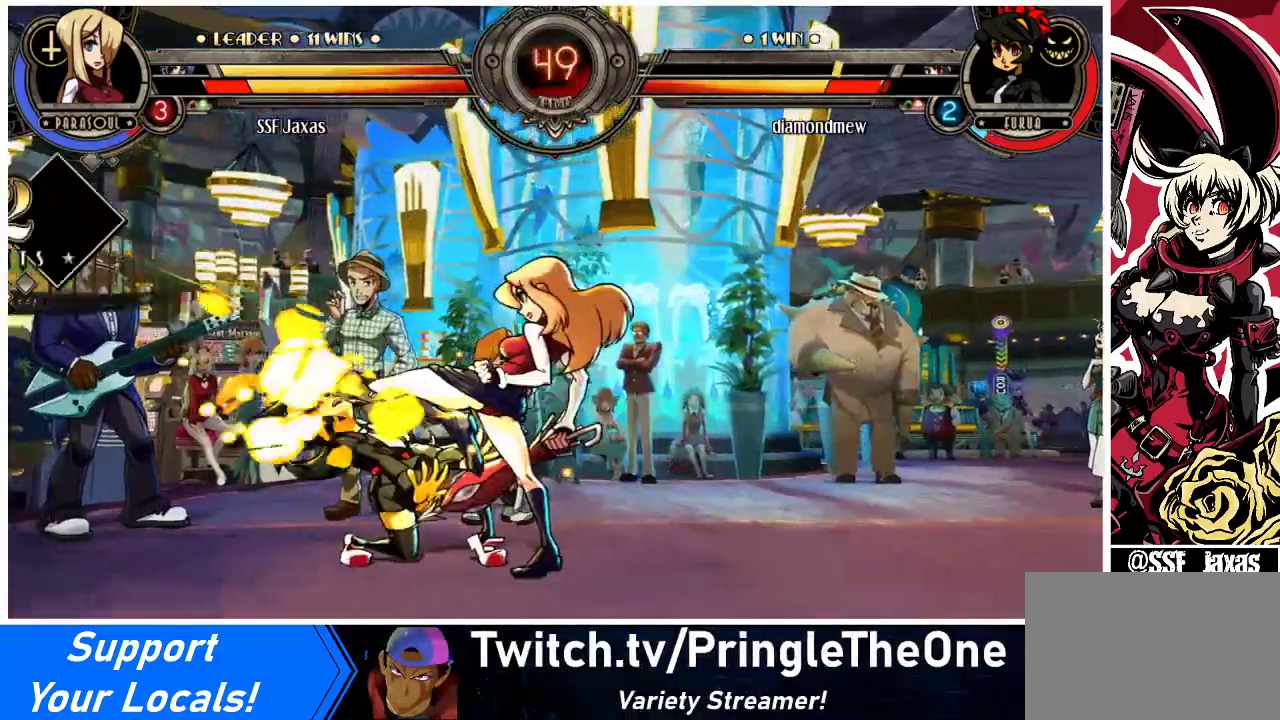
{"buttons": [], "events": [[67, "R2", "down"], [233, "R2", "up"]]}
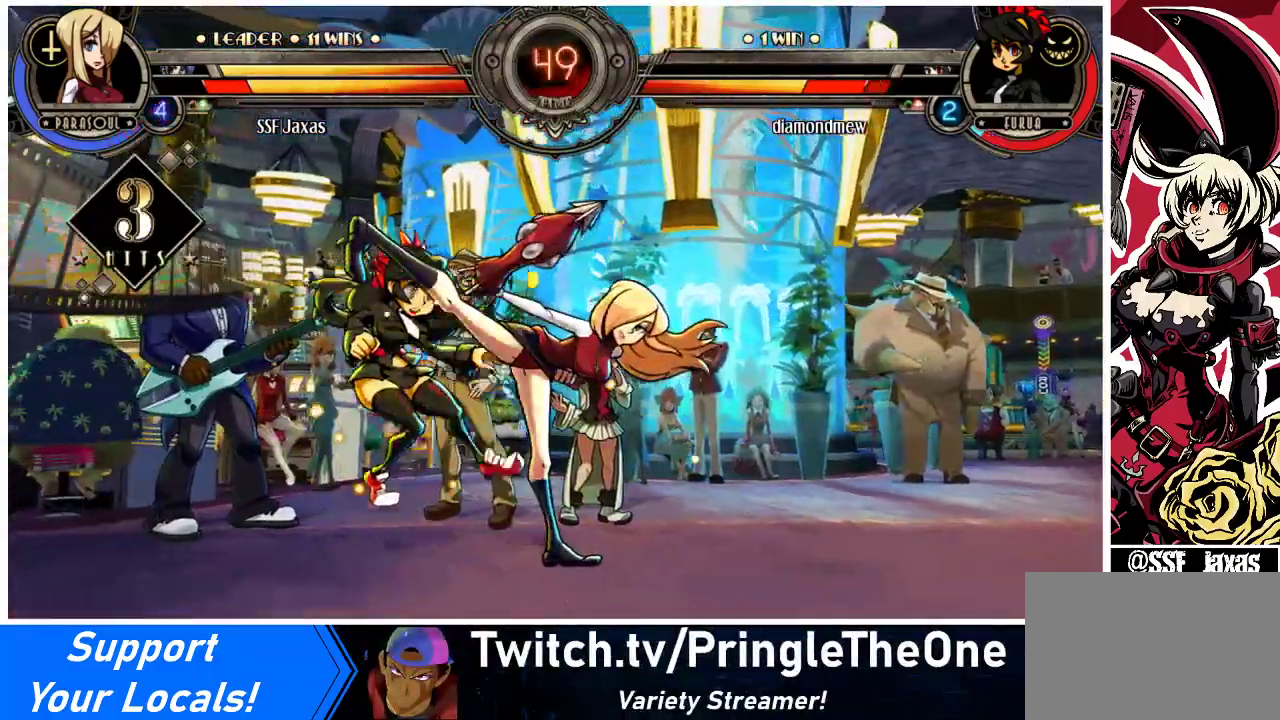
{"buttons": ["DPAD_LEFT"], "events": [[300, "DPAD_LEFT", "down"], [333, "DPAD_LEFT", "up"], [433, "DPAD_LEFT", "down"]]}